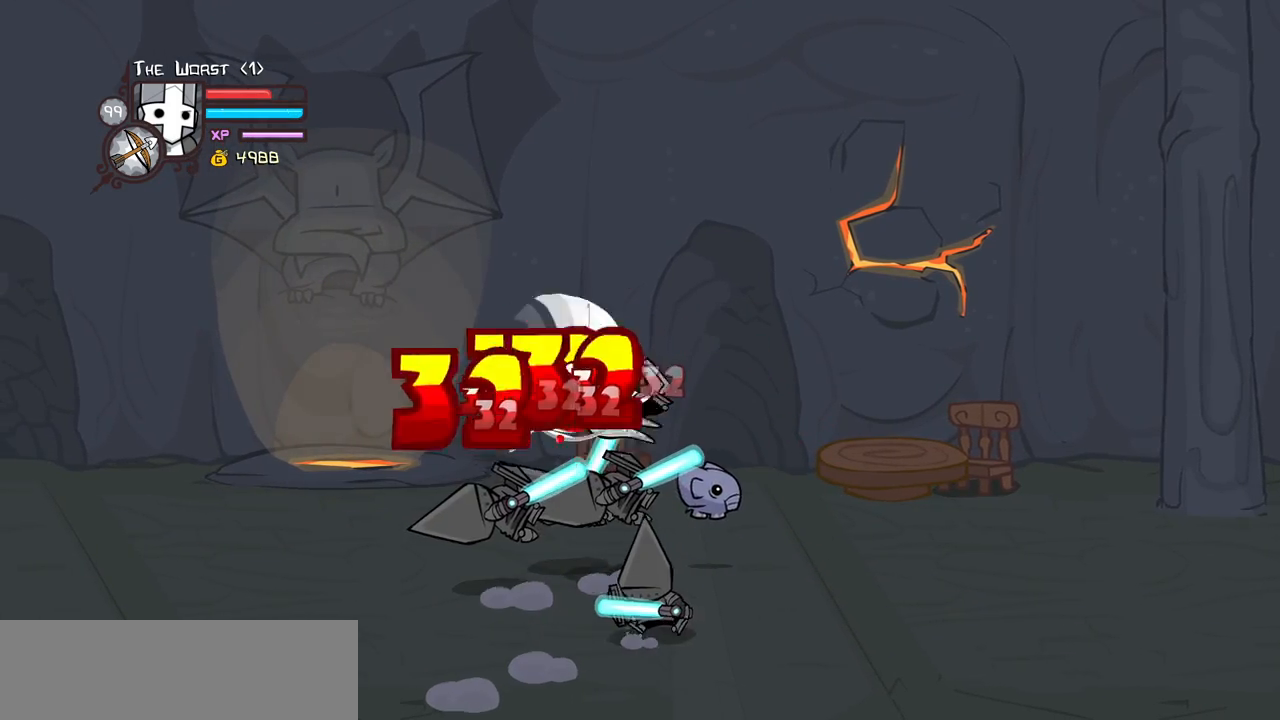
Gameplay with keyboard; each line is a JSON object with the keys held at the frame after it. "events" lists presses ("down") and releases ("up") of "block", "down", "heavy", "item", "iteml", "itemr", "jump", "left", "light", "magic", "right" and "up" between this image and that frame as [ms after this image, input, new state], when the widget could be followed in between. No other keys are recorded. Mouse input is not recorded. Key names are as the overlay labels them; some are game actions (e.g. jump) rather than physical keys.
{"keys": ["heavy", "light"], "events": [[50, "heavy", "up"], [133, "light", "down"], [133, "right", "down"], [183, "left", "up"], [233, "right", "up"], [283, "light", "up"], [333, "light", "down"], [467, "heavy", "down"]]}
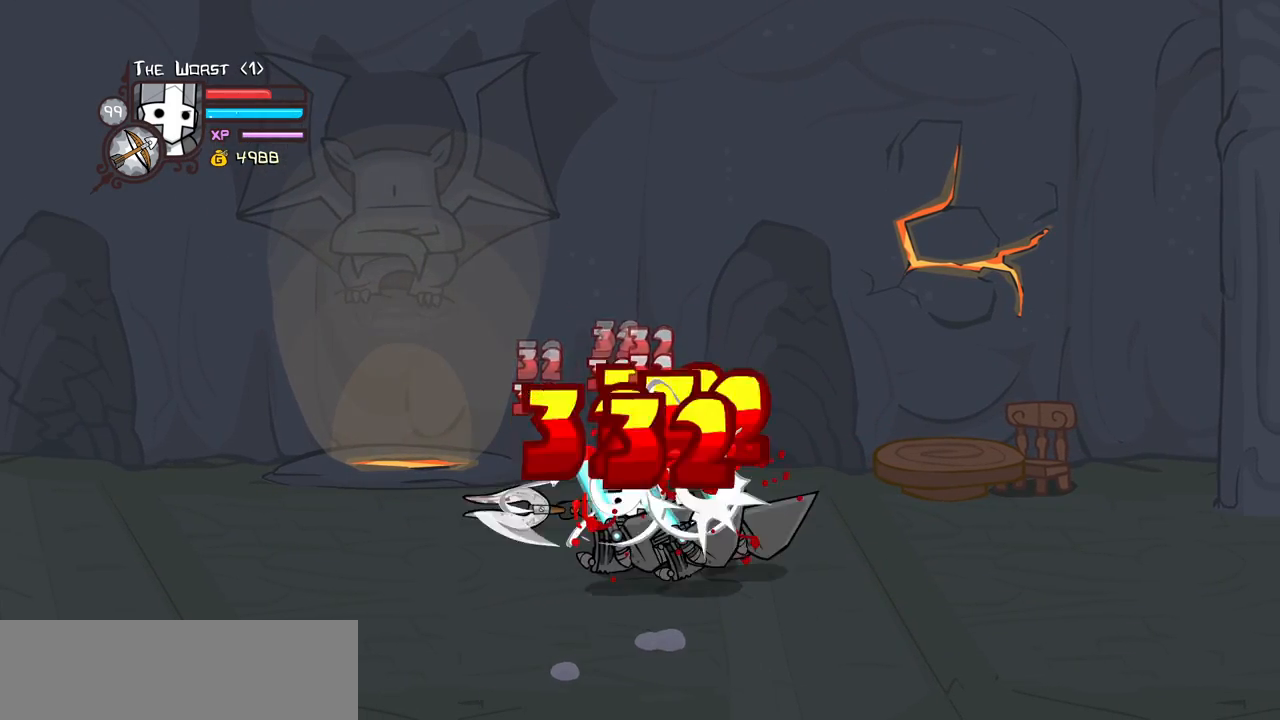
{"keys": ["heavy"], "events": [[67, "light", "up"], [300, "heavy", "up"], [350, "heavy", "down"]]}
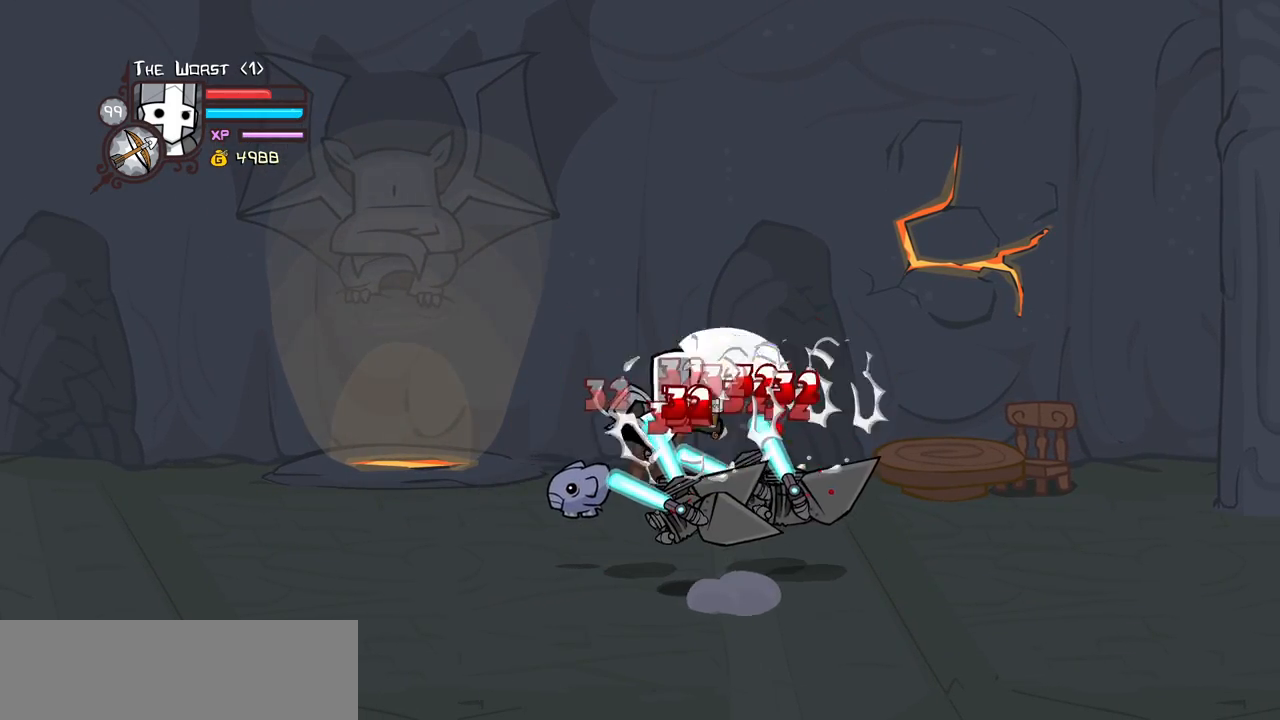
{"keys": ["heavy", "light", "right"], "events": [[83, "heavy", "up"], [117, "light", "down"], [217, "right", "down"], [267, "light", "up"], [317, "right", "up"], [350, "light", "down"], [400, "right", "down"], [500, "heavy", "down"]]}
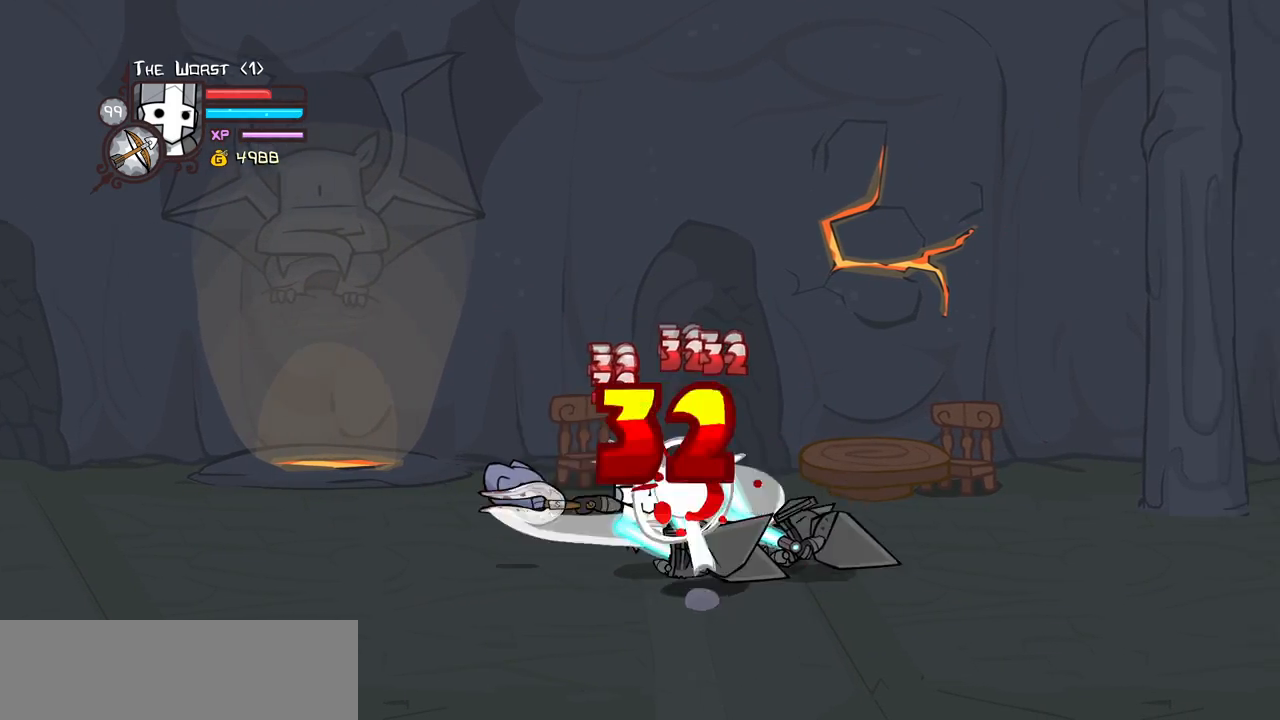
{"keys": ["heavy"], "events": [[50, "light", "up"], [233, "right", "up"], [283, "heavy", "up"], [333, "heavy", "down"]]}
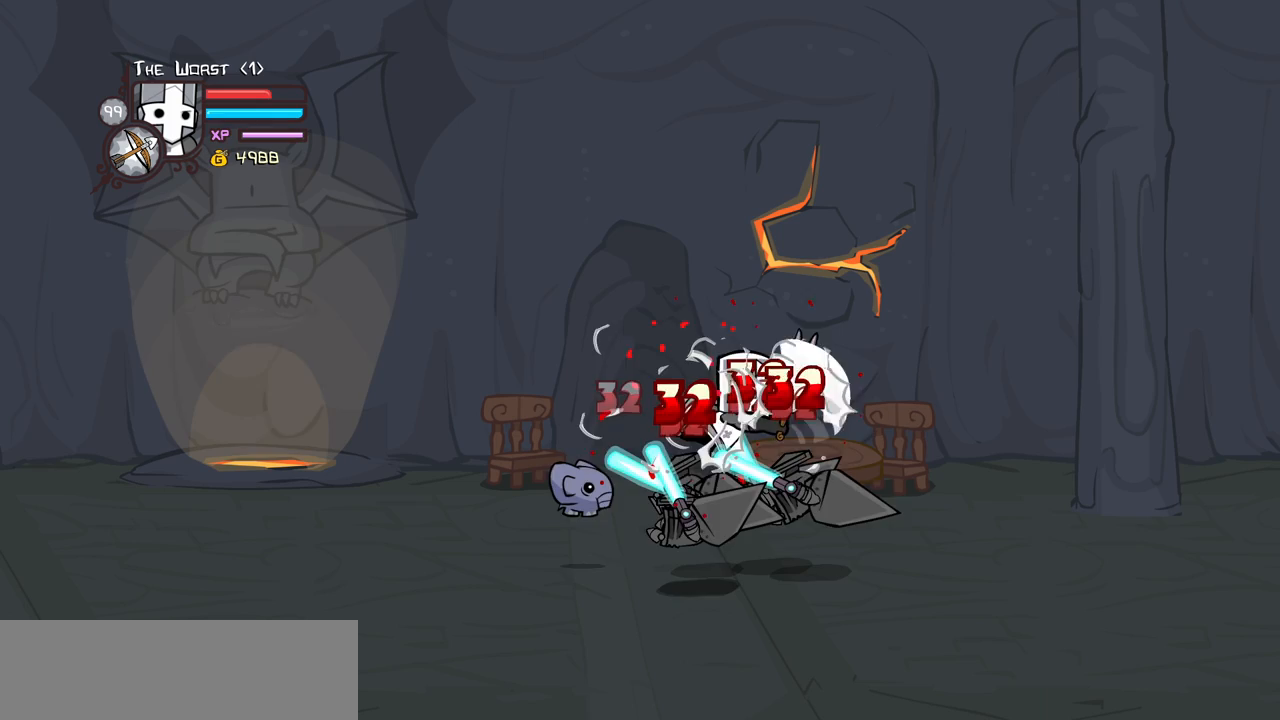
{"keys": ["light"], "events": [[17, "heavy", "up"], [67, "heavy", "down"], [250, "light", "down"], [300, "heavy", "up"], [300, "right", "down"], [383, "light", "up"], [383, "right", "up"], [483, "light", "down"]]}
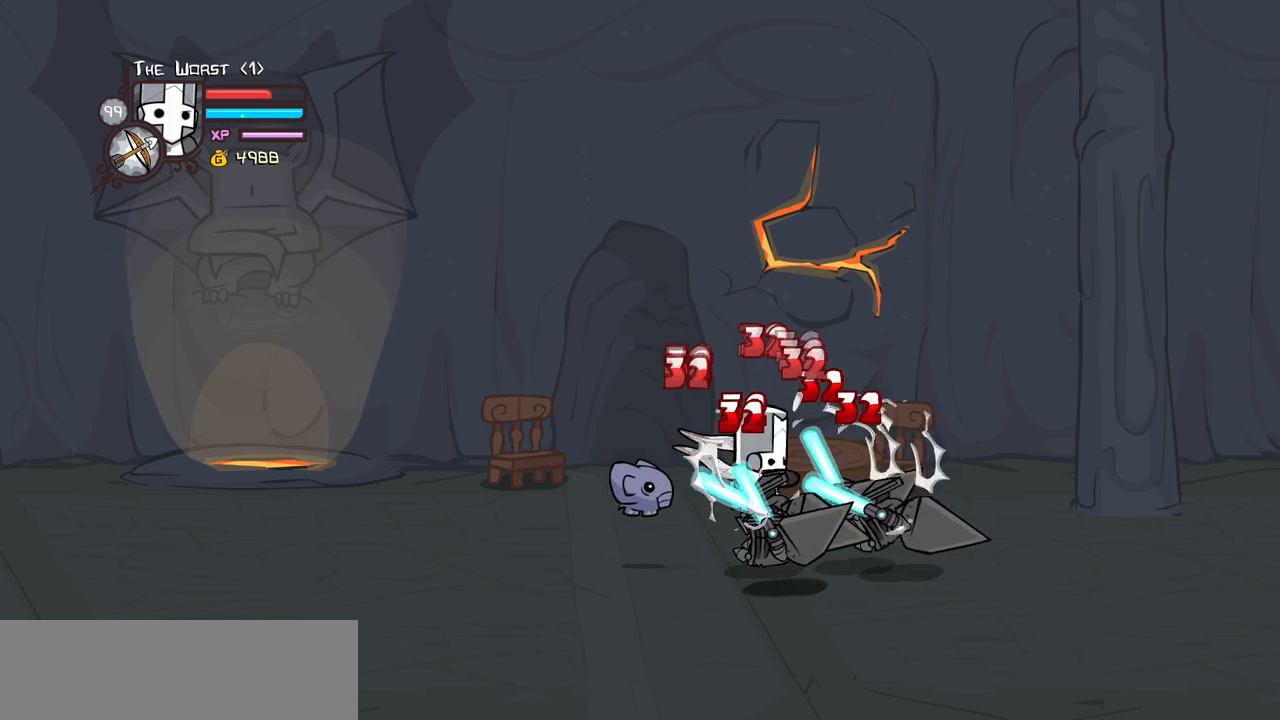
{"keys": ["heavy", "right"], "events": [[33, "right", "down"], [167, "heavy", "down"], [217, "light", "up"], [217, "right", "up"], [450, "heavy", "up"], [450, "right", "down"], [500, "heavy", "down"]]}
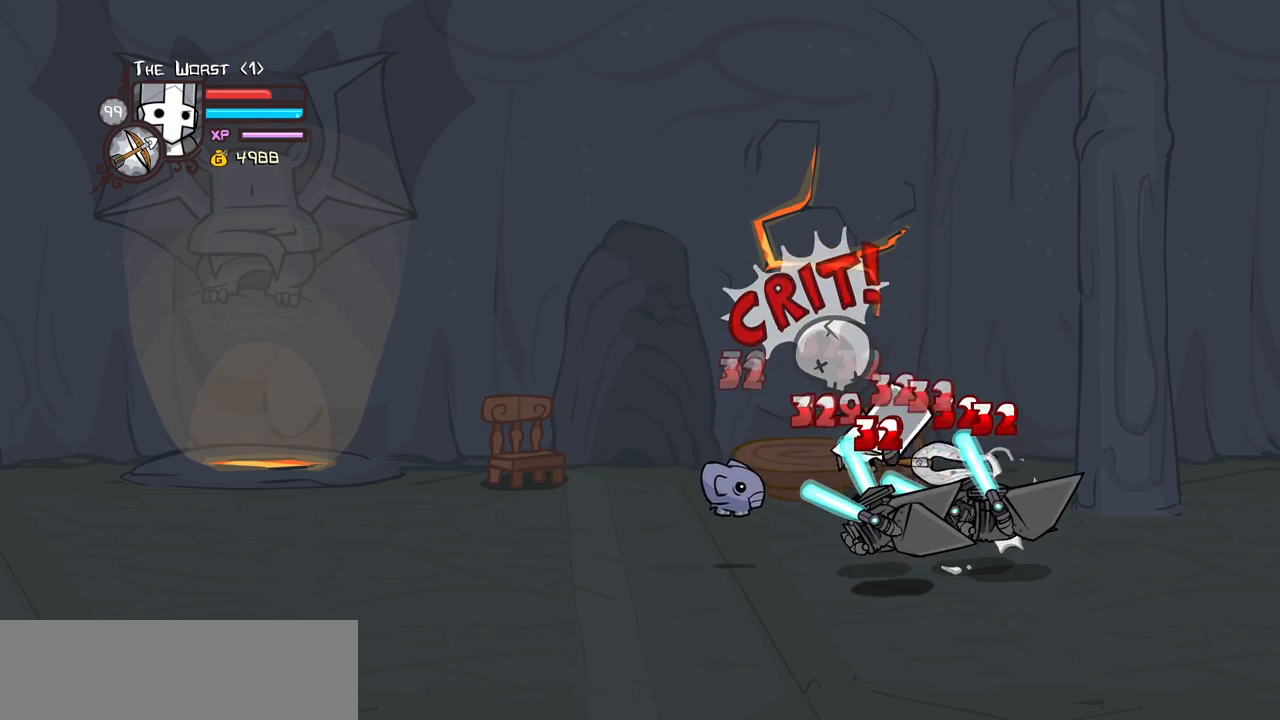
{"keys": [], "events": [[100, "right", "up"], [283, "heavy", "up"], [333, "light", "down"], [467, "light", "up"]]}
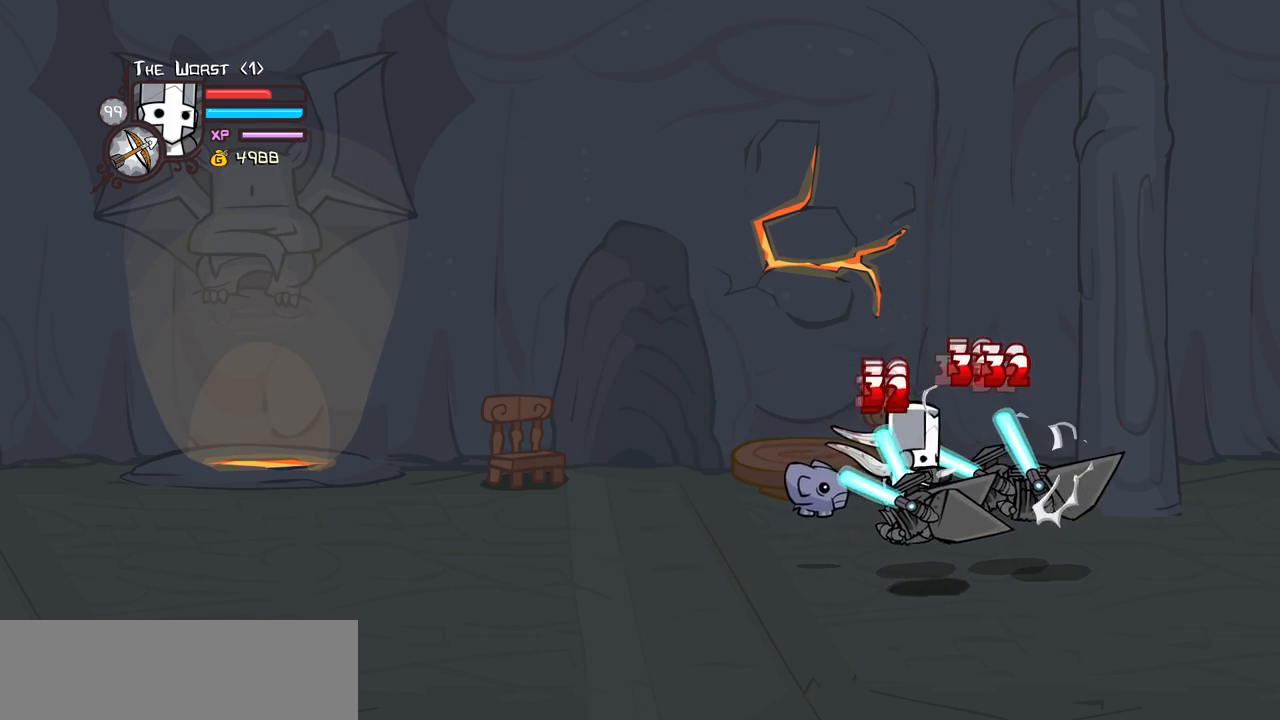
{"keys": [], "events": [[17, "light", "down"], [117, "right", "down"], [150, "heavy", "down"], [250, "light", "up"], [350, "right", "up"], [483, "heavy", "up"]]}
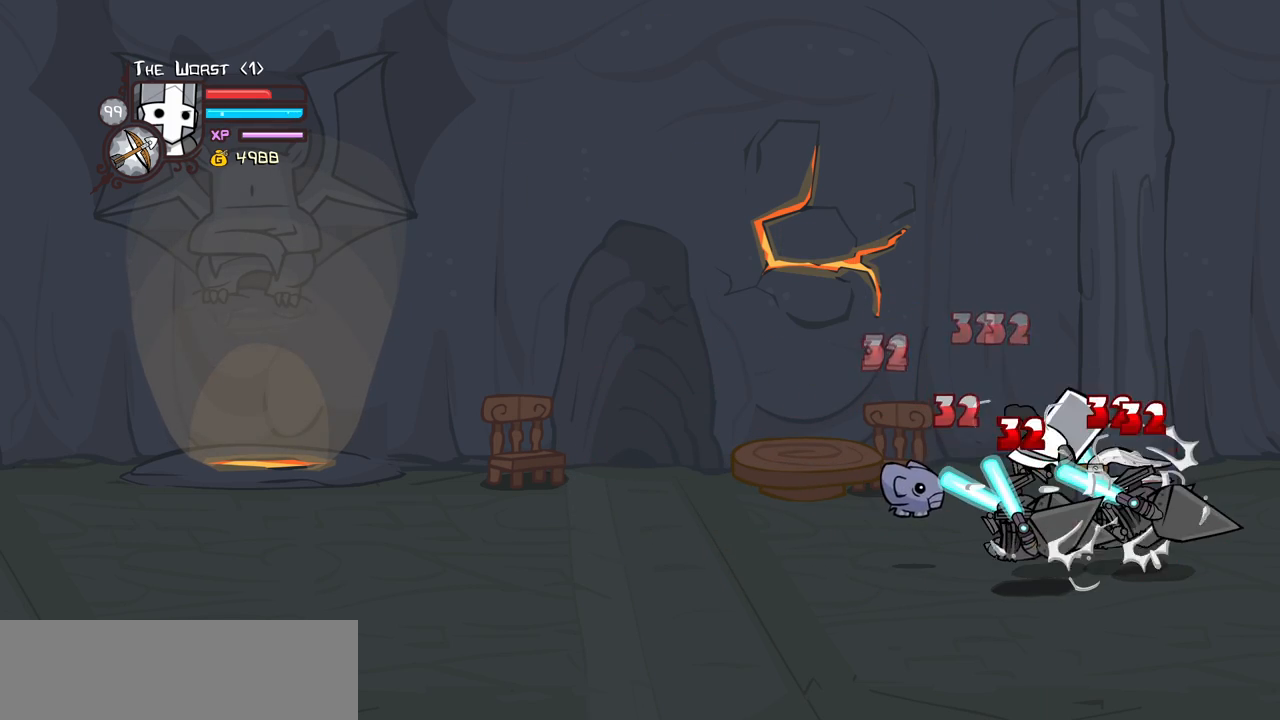
{"keys": [], "events": [[33, "heavy", "down"], [267, "heavy", "up"], [317, "light", "down"], [450, "light", "up"]]}
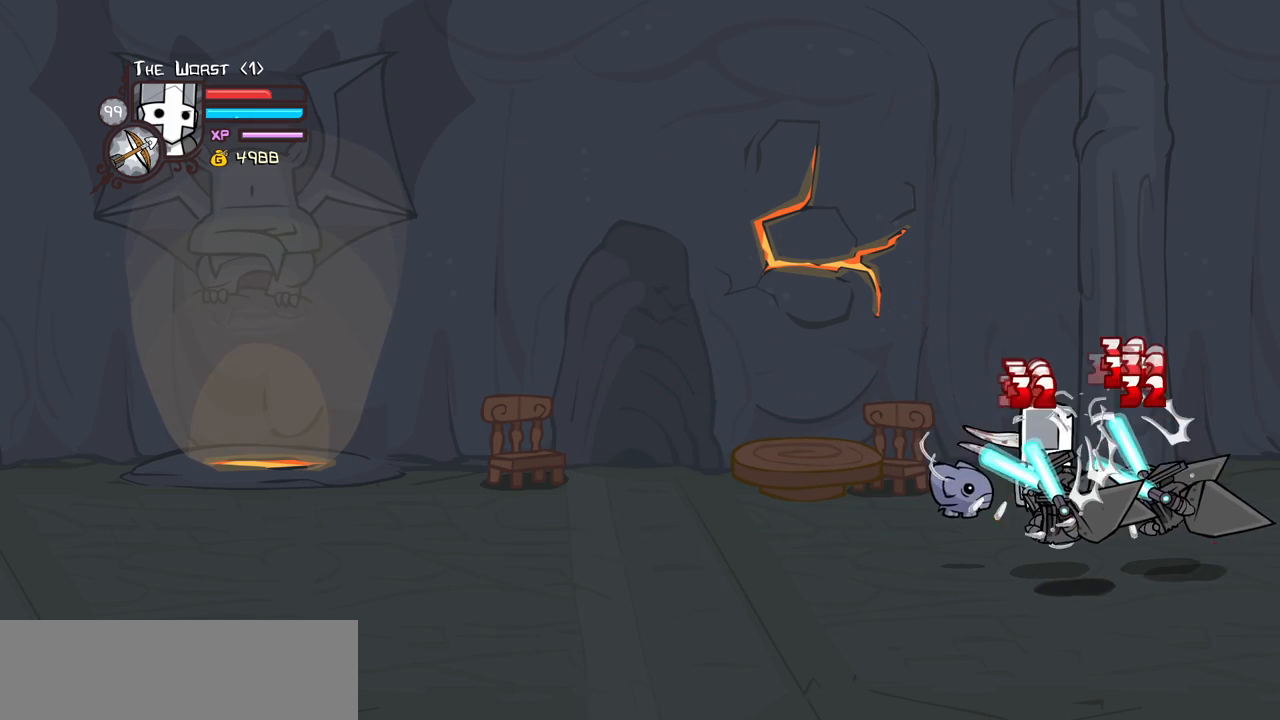
{"keys": [], "events": [[50, "light", "down"], [100, "right", "down"], [183, "heavy", "down"], [233, "light", "up"], [383, "right", "up"], [467, "heavy", "up"]]}
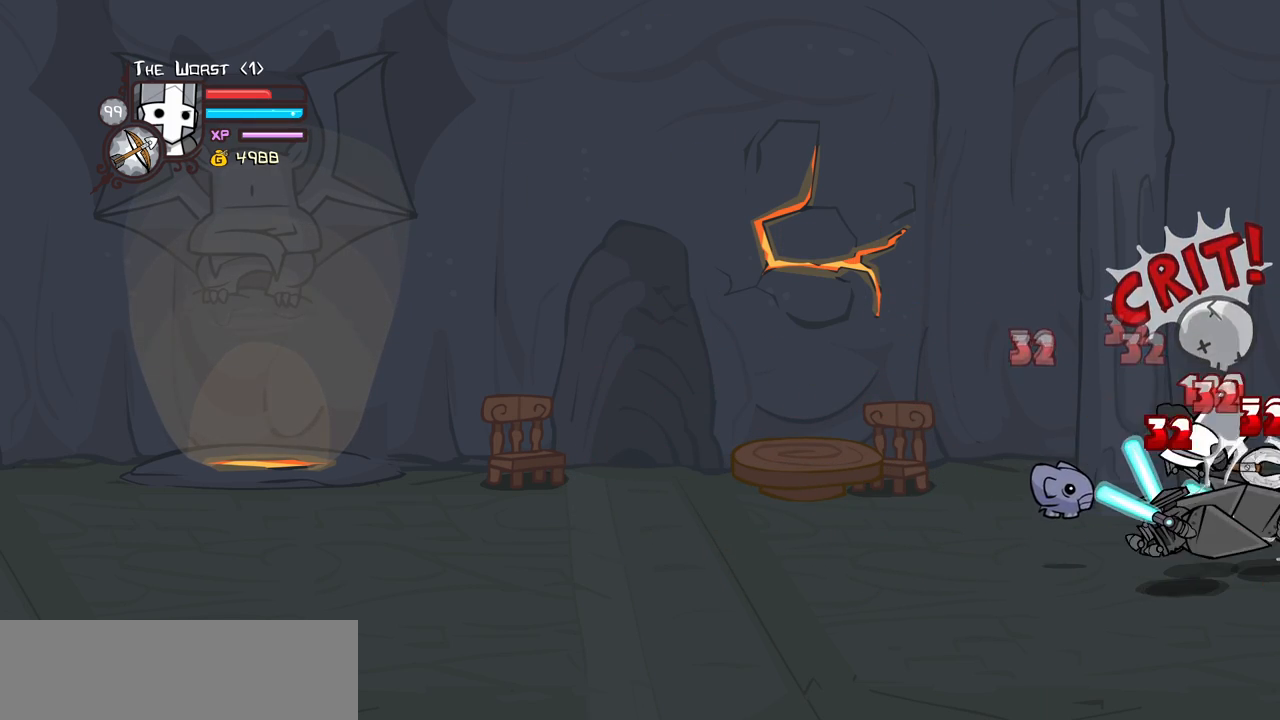
{"keys": ["light"], "events": [[17, "heavy", "down"], [200, "heavy", "up"], [250, "heavy", "down"], [483, "heavy", "up"], [483, "light", "down"]]}
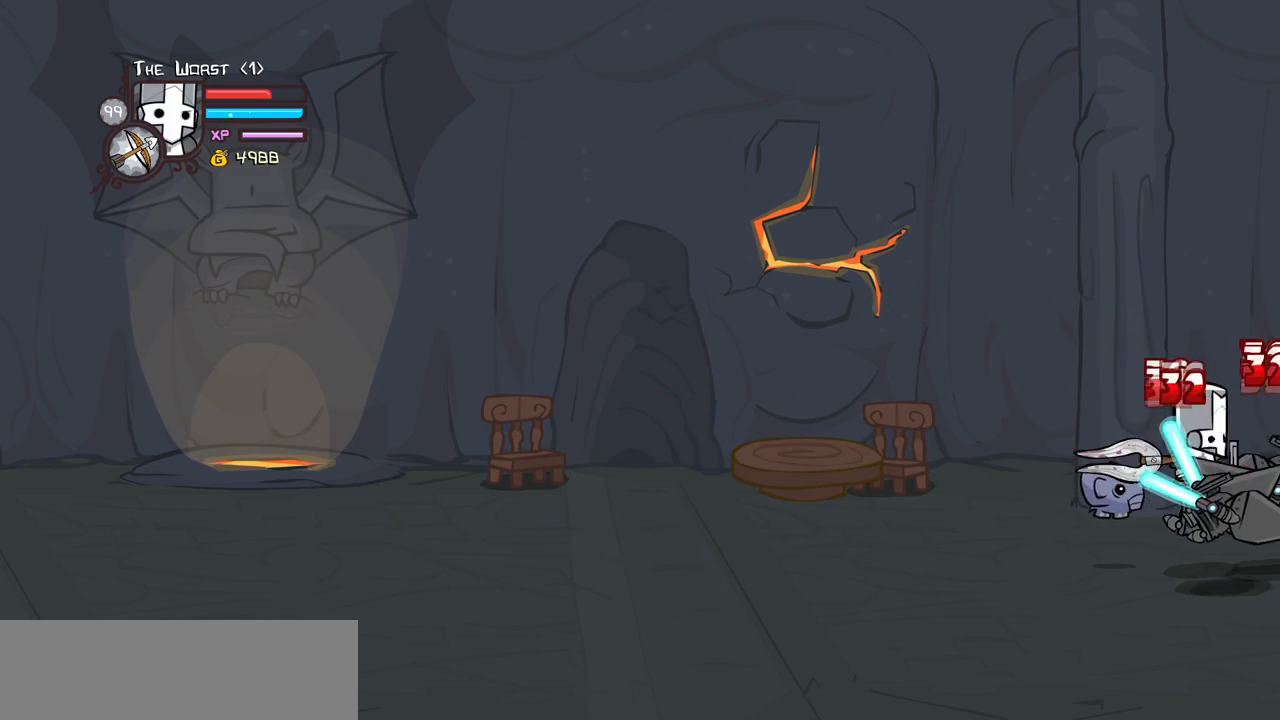
{"keys": ["heavy"], "events": [[117, "light", "up"], [217, "light", "down"], [317, "right", "down"], [367, "heavy", "down"], [400, "light", "up"], [400, "right", "up"]]}
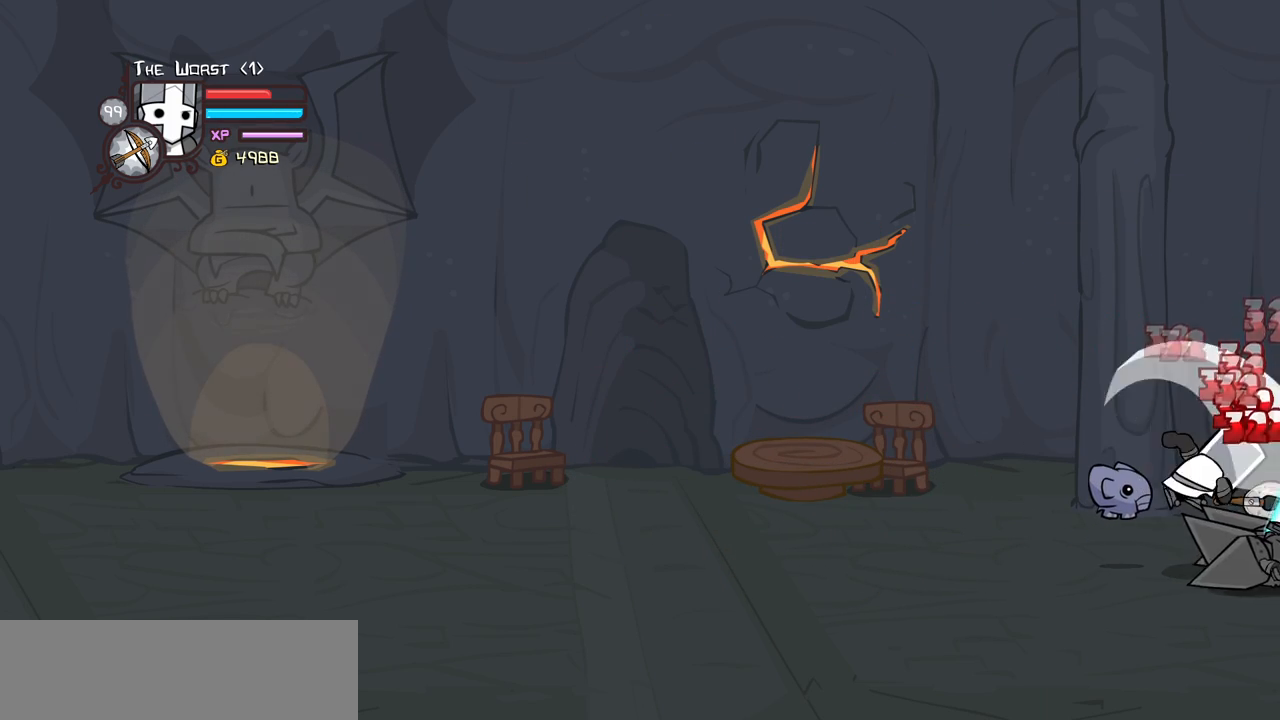
{"keys": [], "events": [[133, "heavy", "up"], [183, "heavy", "down"], [417, "heavy", "up"]]}
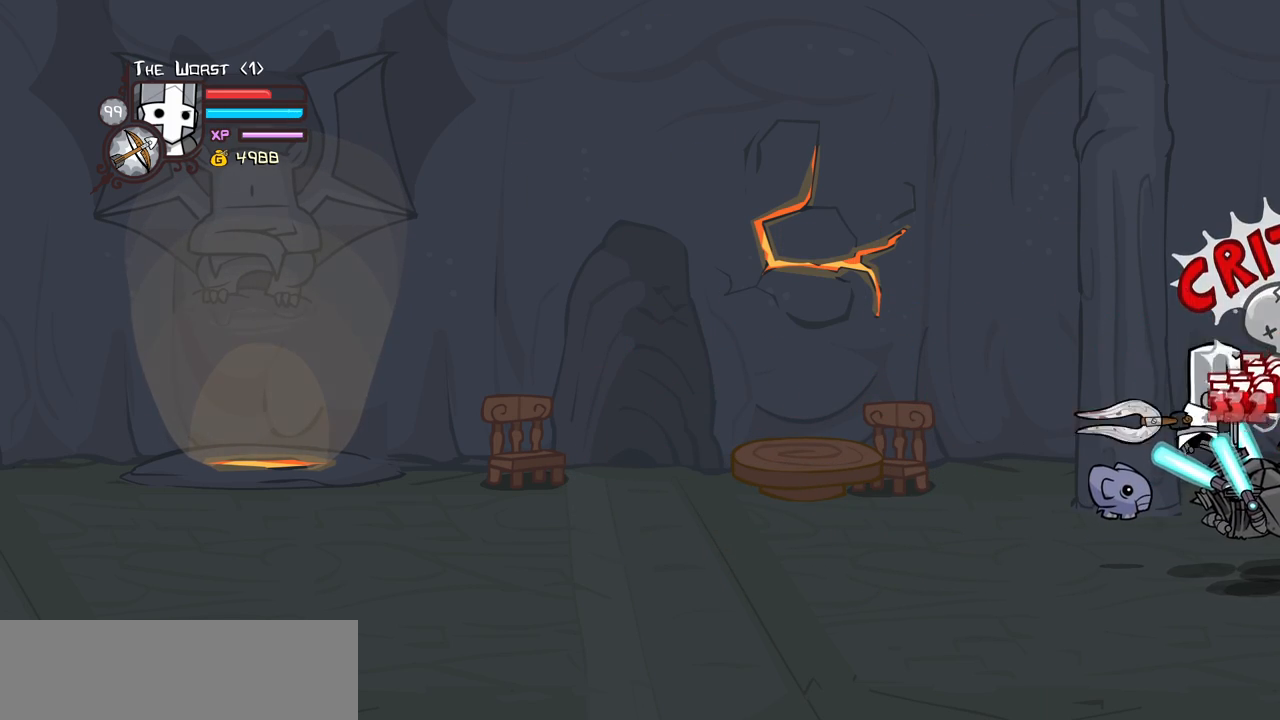
{"keys": ["heavy"], "events": [[17, "light", "down"], [150, "light", "up"], [200, "light", "down"], [350, "heavy", "down"], [433, "light", "up"]]}
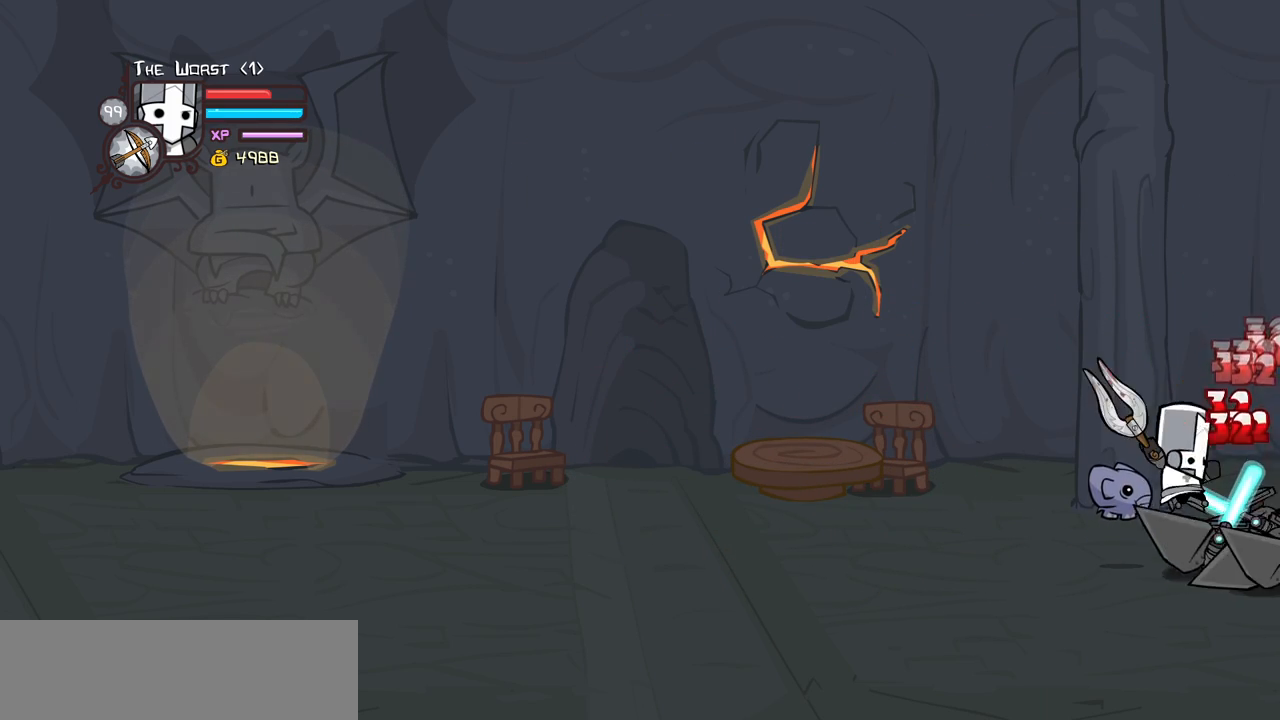
{"keys": [], "events": [[83, "heavy", "up"], [133, "heavy", "down"], [350, "heavy", "up"]]}
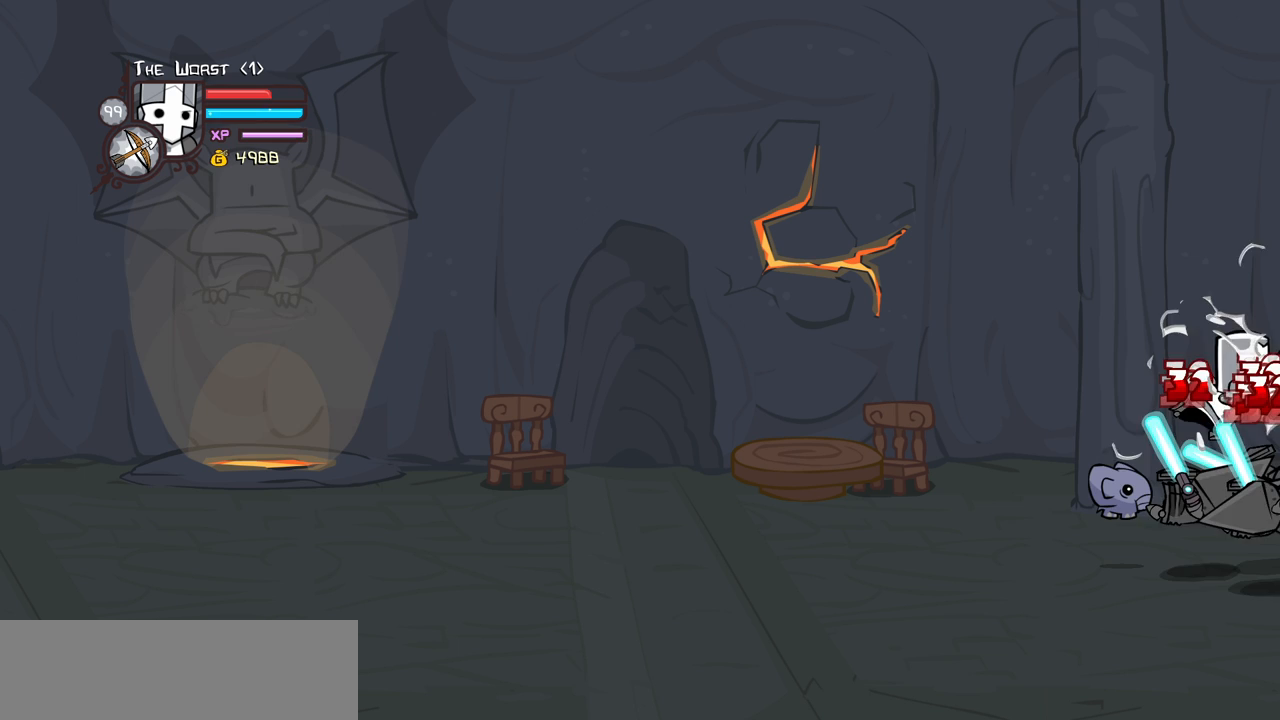
{"keys": ["heavy"], "events": [[50, "light", "down"], [133, "light", "up"], [183, "light", "down"], [333, "heavy", "down"], [417, "light", "up"]]}
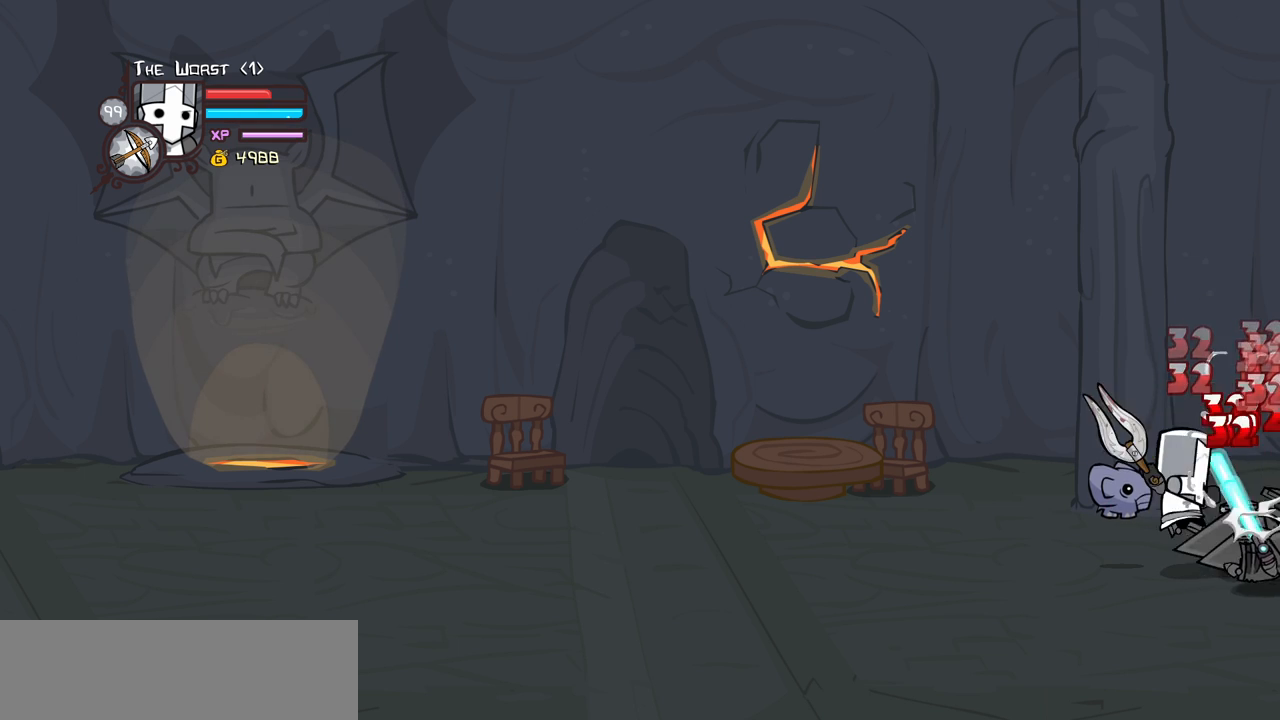
{"keys": ["heavy"], "events": [[150, "heavy", "up"], [200, "heavy", "down"], [433, "heavy", "up"], [483, "heavy", "down"]]}
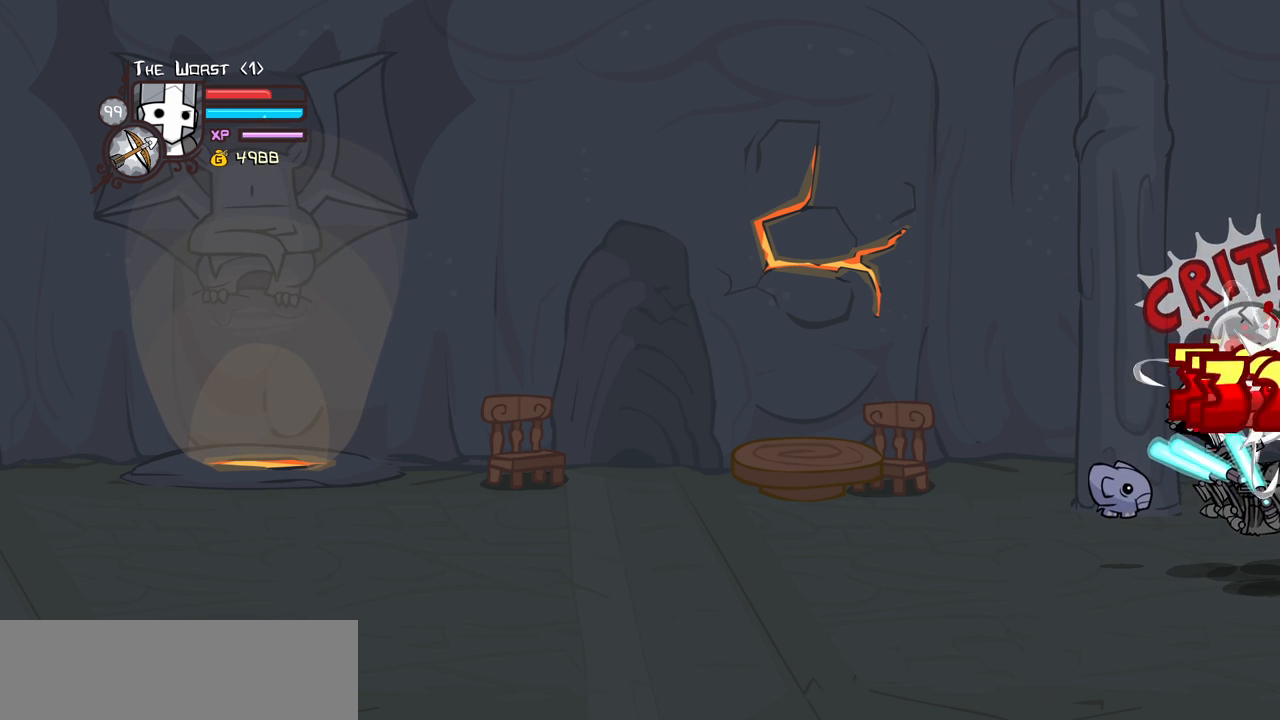
{"keys": ["light"], "events": [[167, "light", "down"], [217, "heavy", "up"], [317, "light", "up"], [400, "light", "down"]]}
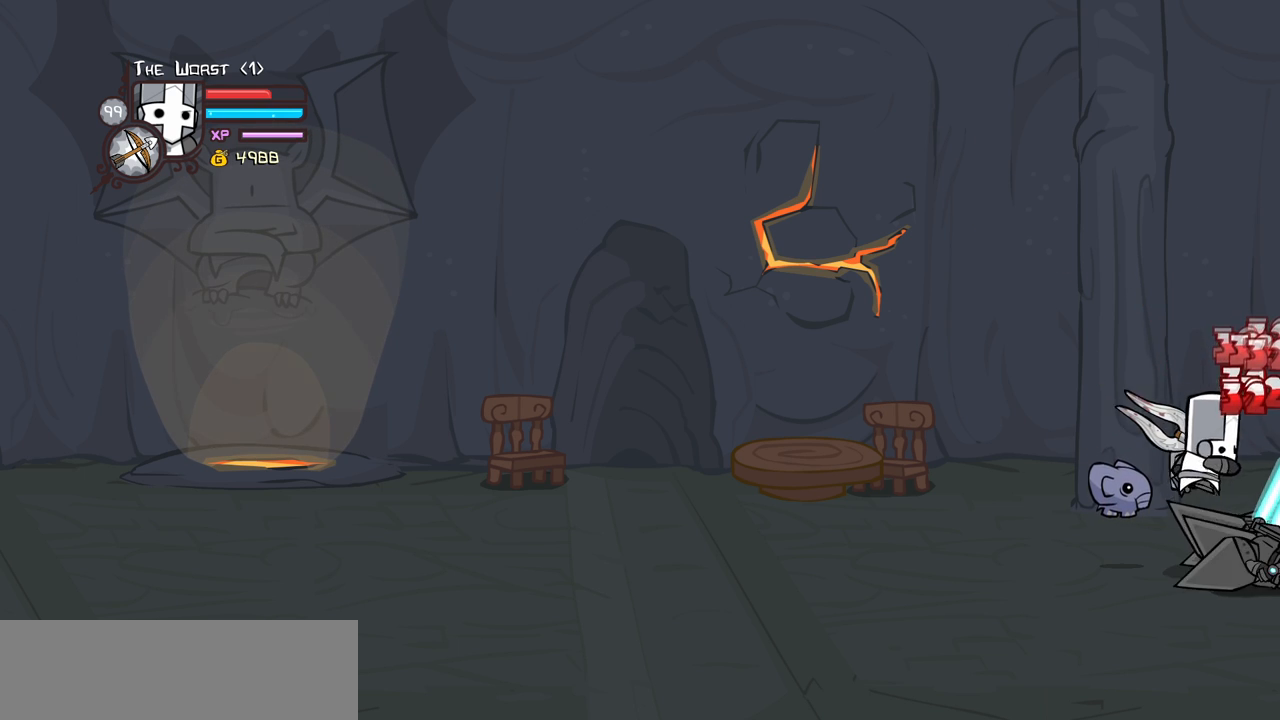
{"keys": ["heavy"], "events": [[50, "heavy", "down"], [133, "light", "up"], [333, "heavy", "up"], [367, "heavy", "down"]]}
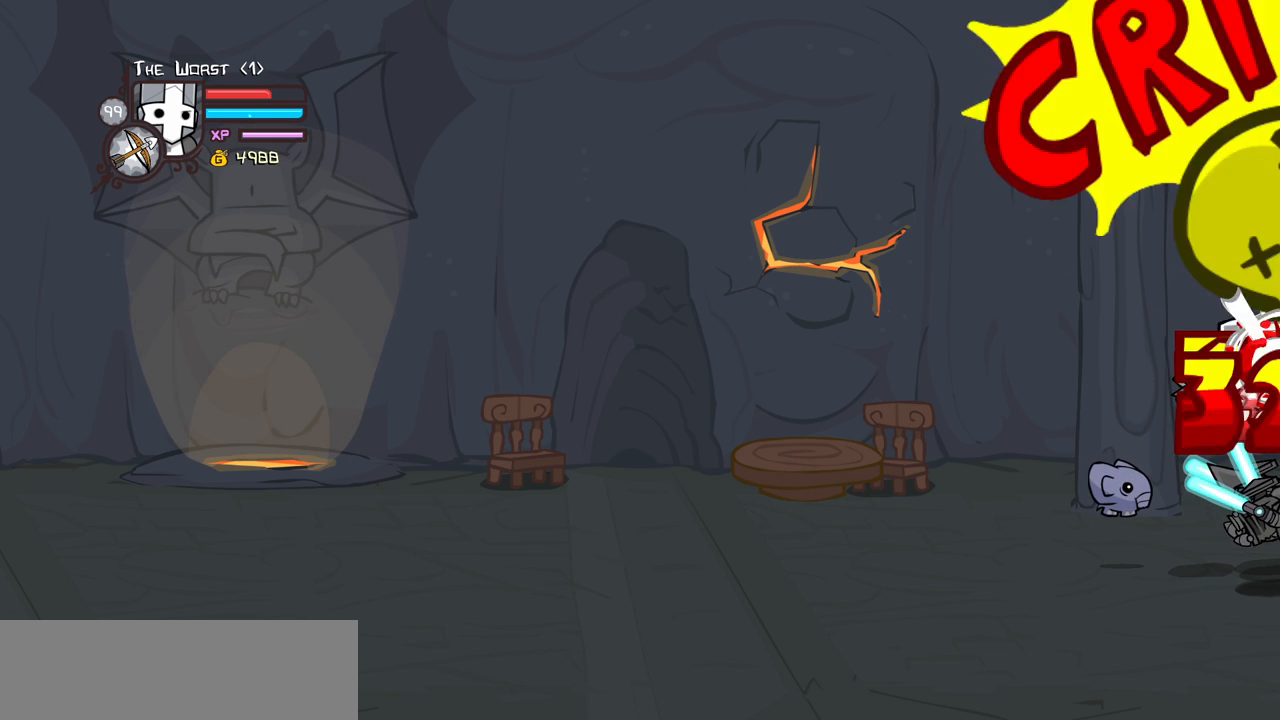
{"keys": [], "events": [[117, "heavy", "up"], [150, "heavy", "down"], [350, "heavy", "up"], [350, "light", "down"], [483, "light", "up"]]}
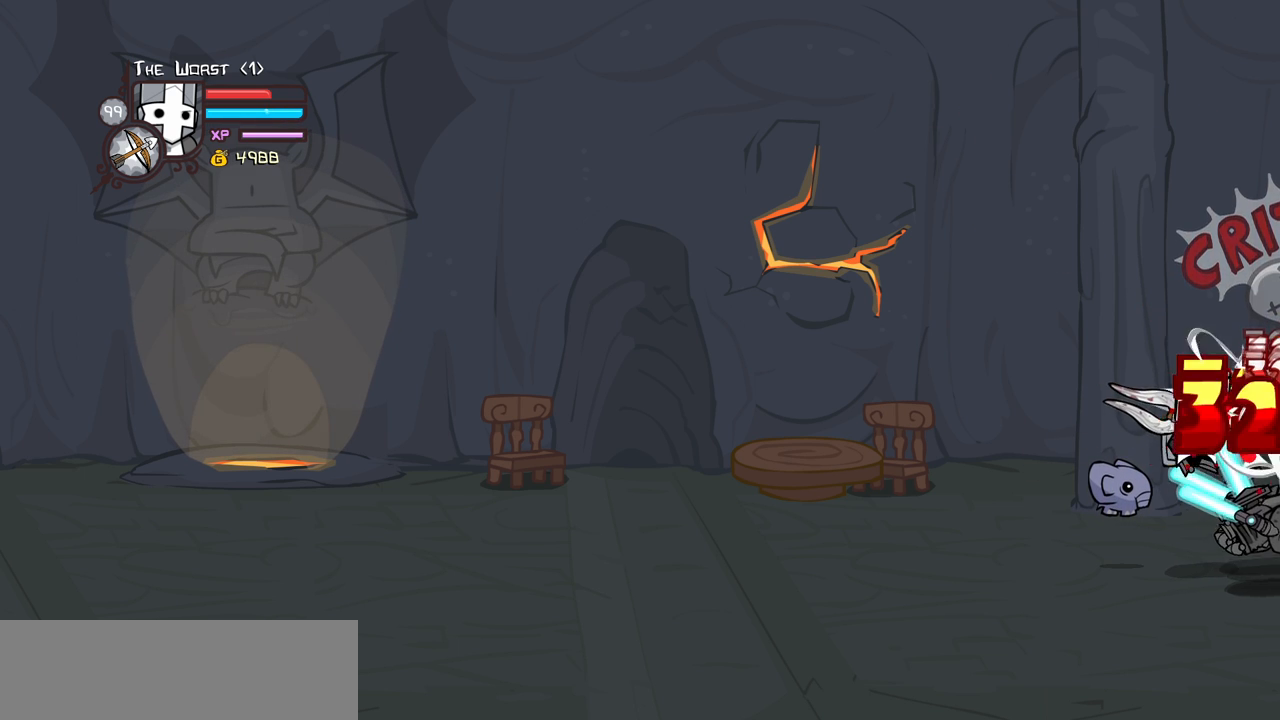
{"keys": [], "events": [[33, "light", "down"], [217, "light", "up"], [267, "light", "down"], [450, "light", "up"]]}
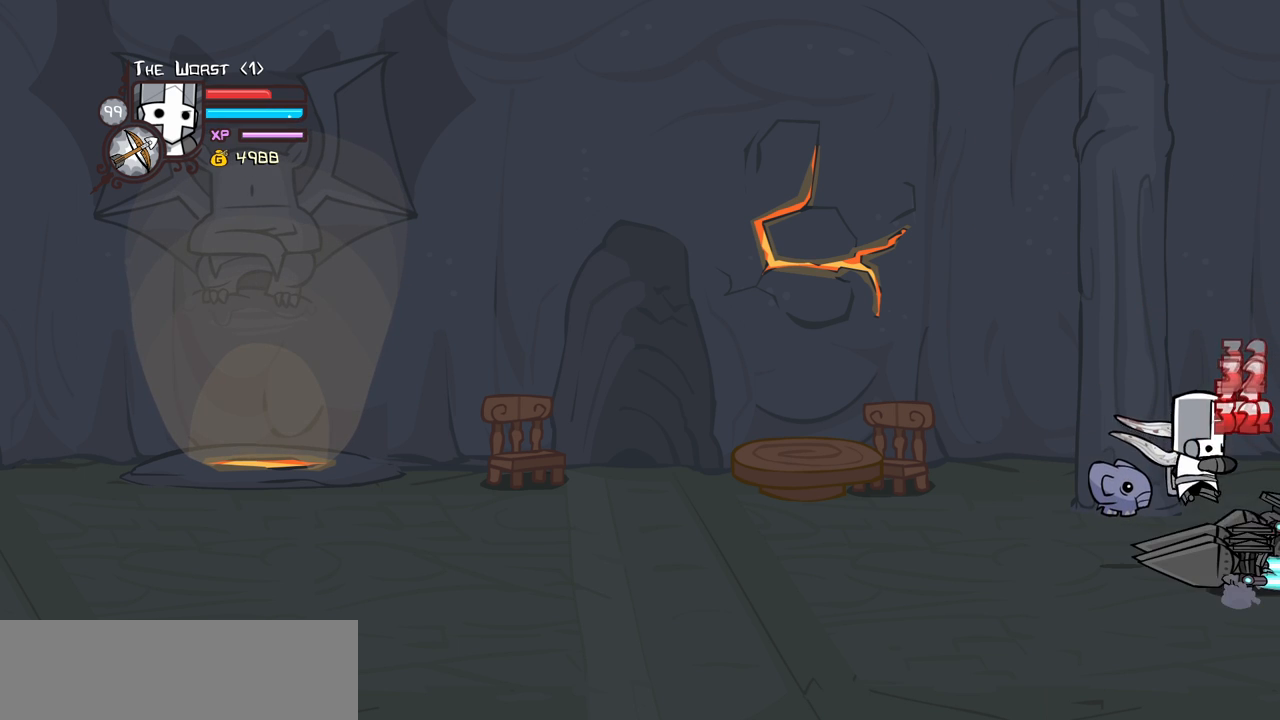
{"keys": ["left"], "events": [[100, "left", "down"]]}
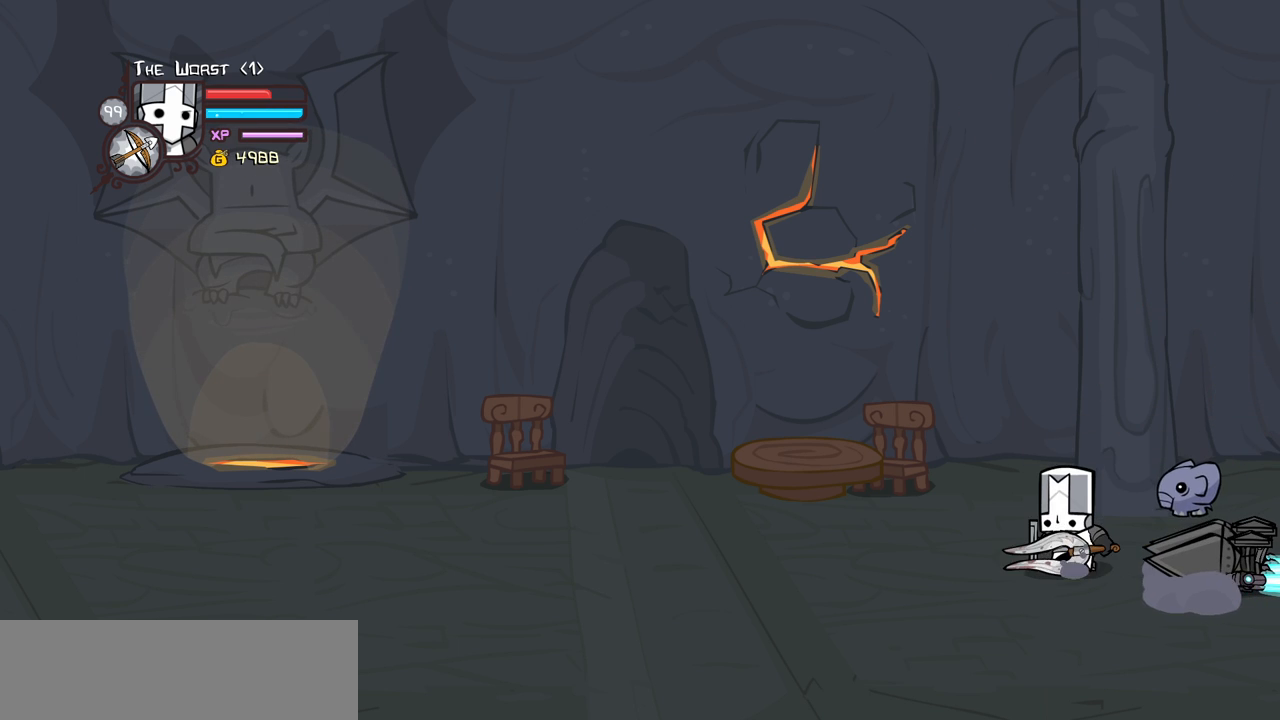
{"keys": [], "events": [[17, "left", "up"]]}
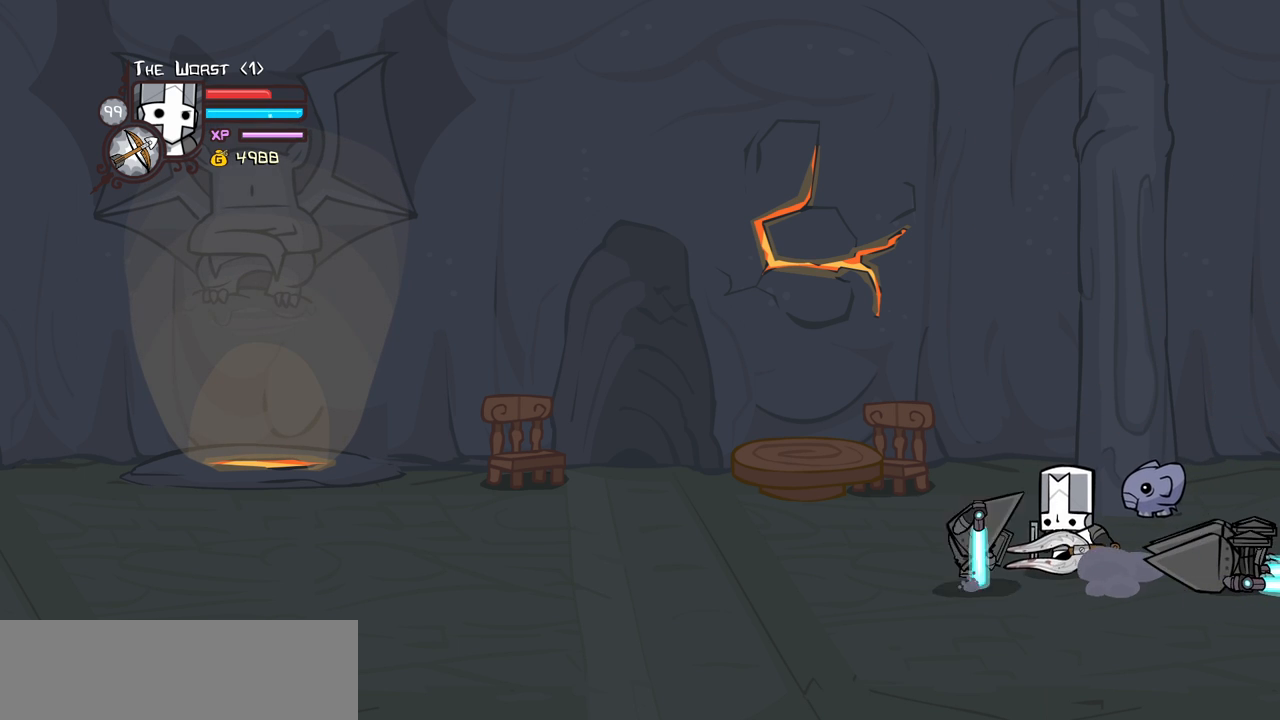
{"keys": ["light"], "events": [[217, "light", "down"], [400, "light", "up"], [450, "light", "down"]]}
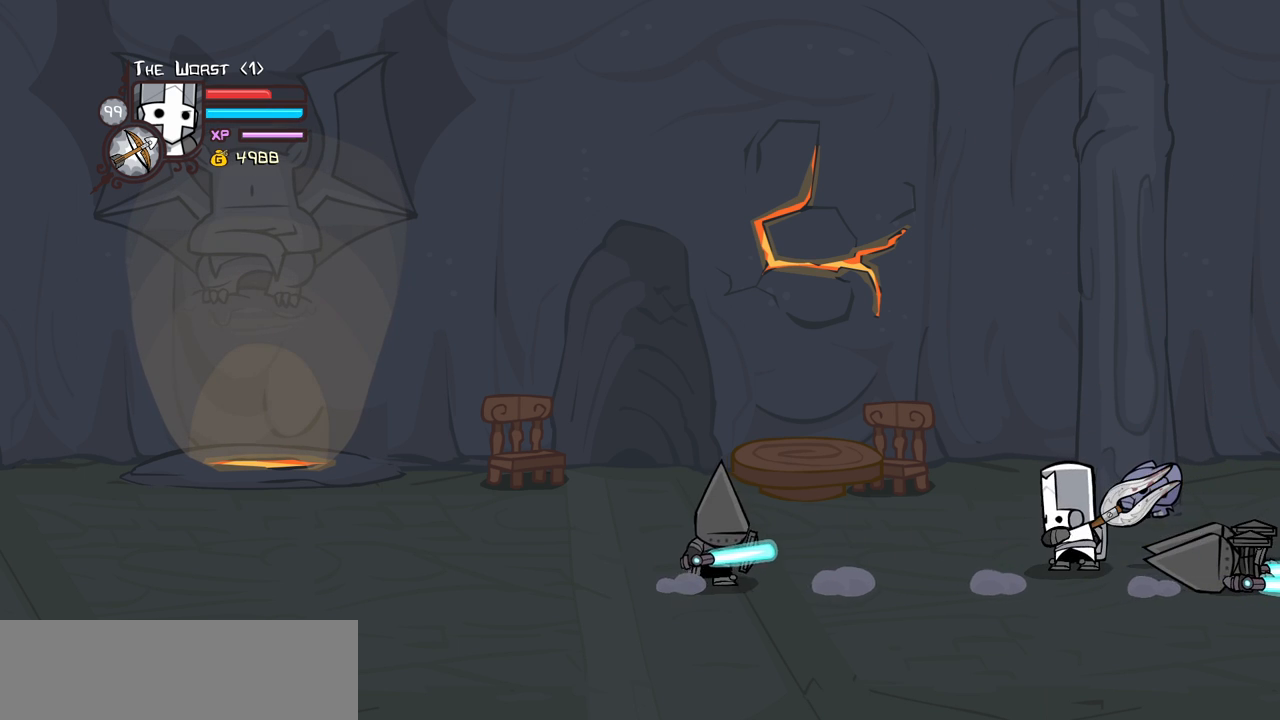
{"keys": ["left", "light"], "events": [[100, "light", "up"], [333, "left", "down"], [467, "light", "down"]]}
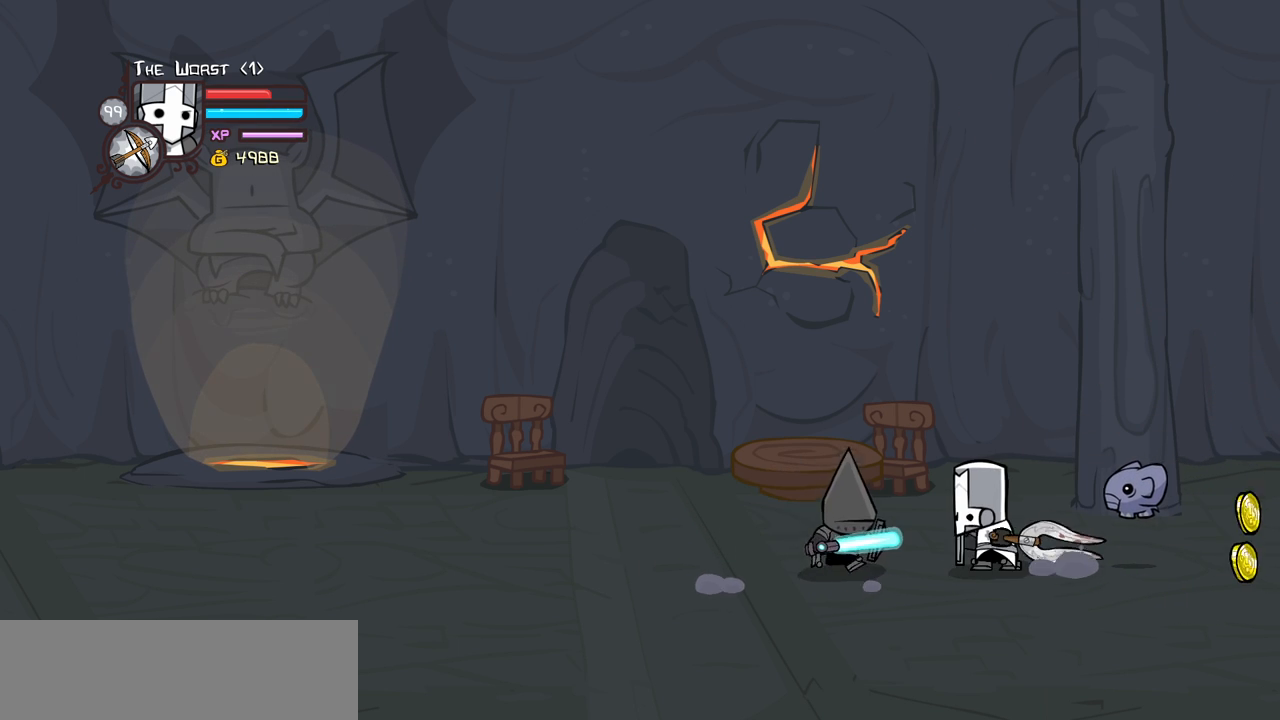
{"keys": [], "events": [[67, "left", "up"], [150, "light", "up"], [300, "light", "down"], [433, "light", "up"]]}
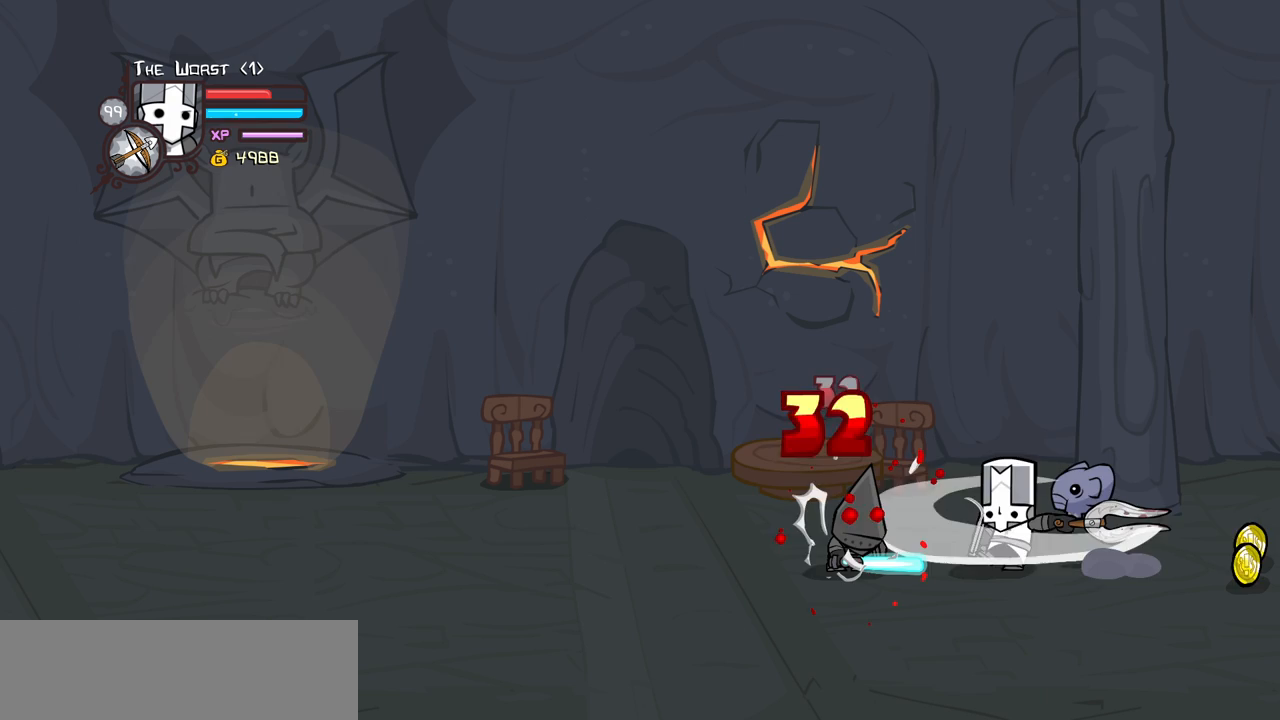
{"keys": ["heavy"], "events": [[33, "light", "down"], [217, "heavy", "down"], [267, "light", "up"]]}
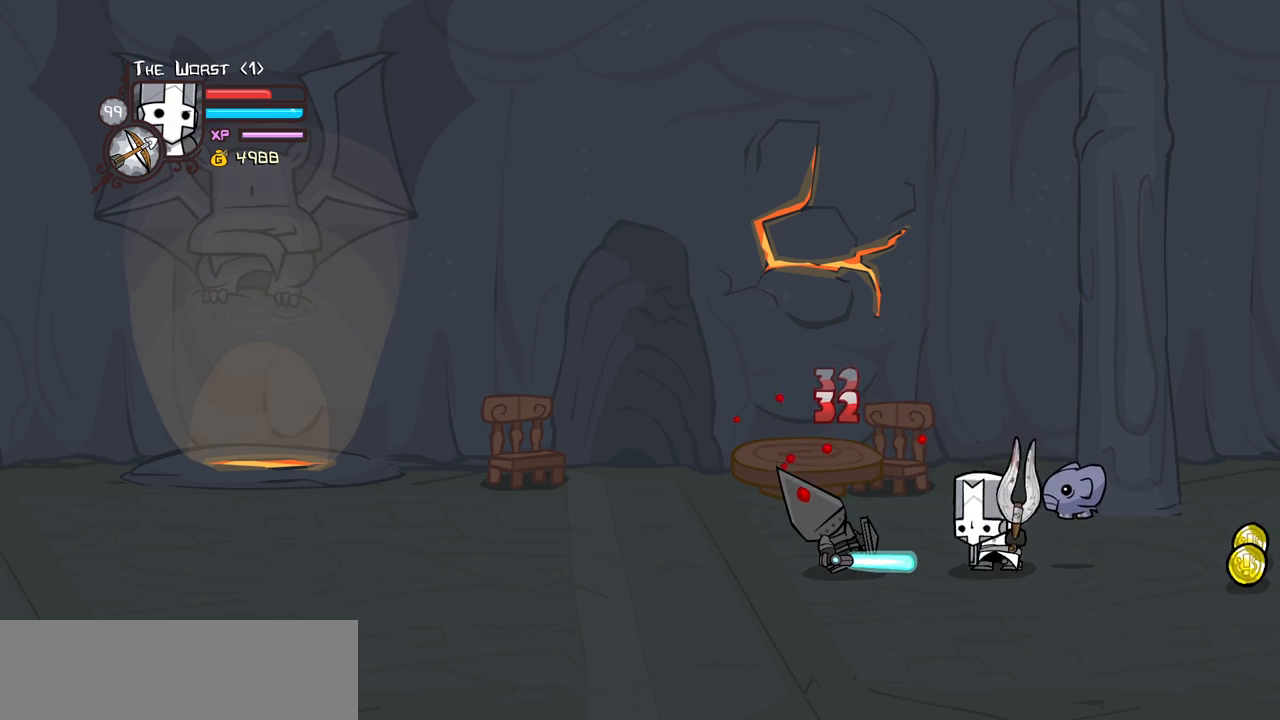
{"keys": [], "events": [[283, "heavy", "up"]]}
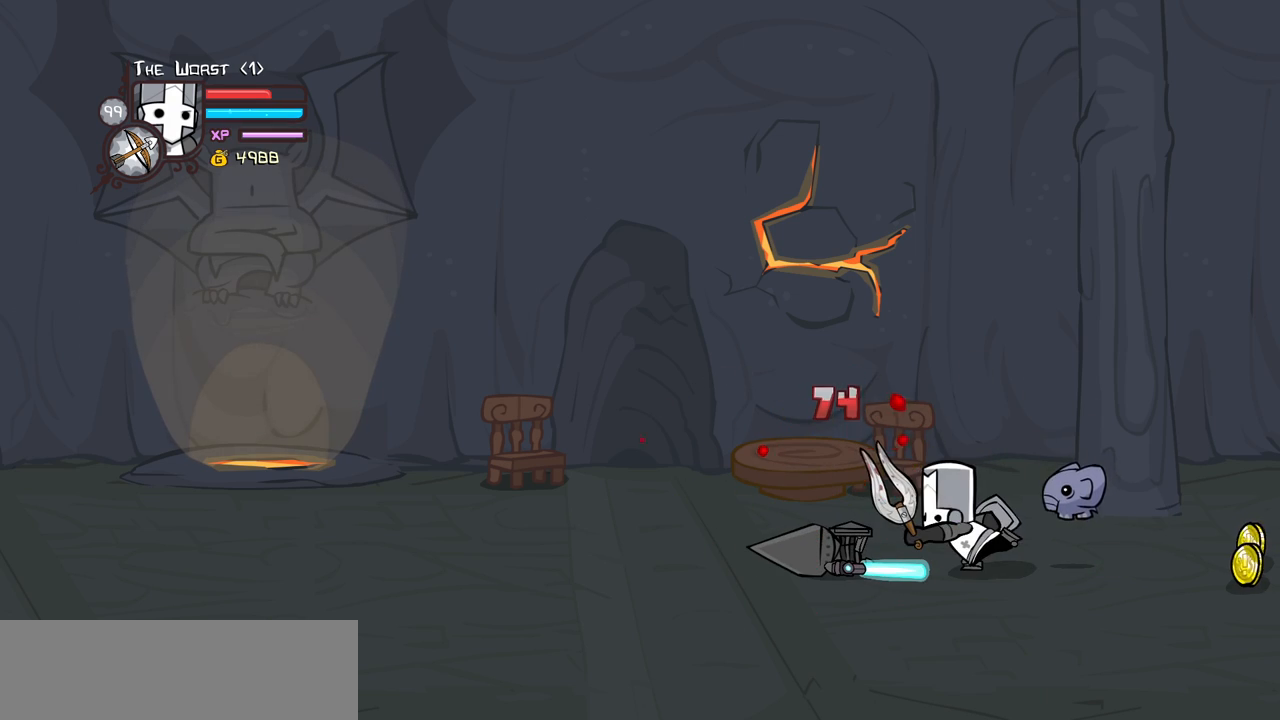
{"keys": ["right"], "events": [[117, "right", "down"]]}